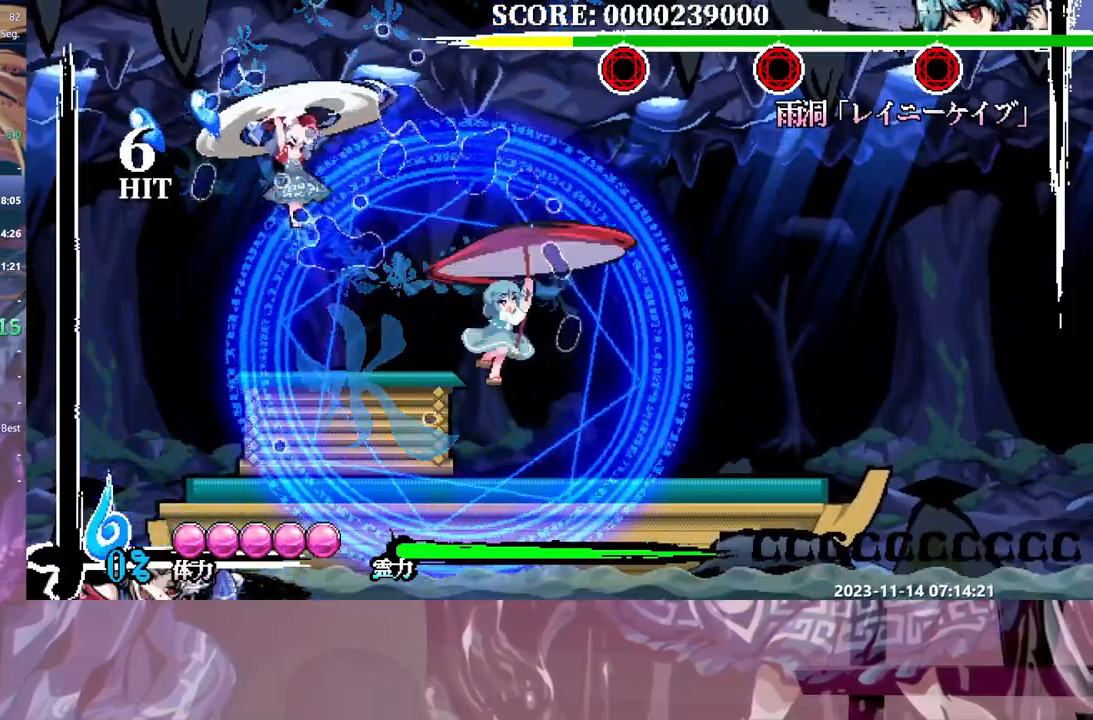
Gameplay with a controller; each line is a JSON object with the inputs held at the frame after it. "events" lists button and stick changes between this image and that frame as [ms after this image, input, new state], when the widget could be followed in between. Not read: DPAD_LEFT L3 R3 Y.
{"buttons": [], "events": []}
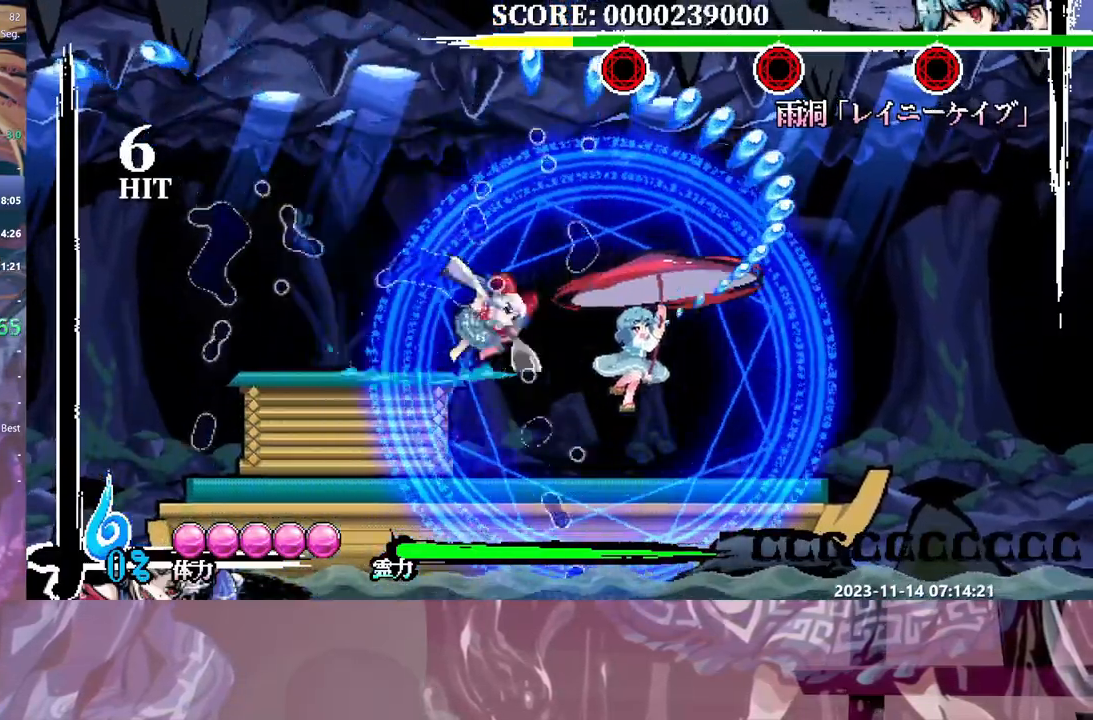
{"buttons": [], "events": []}
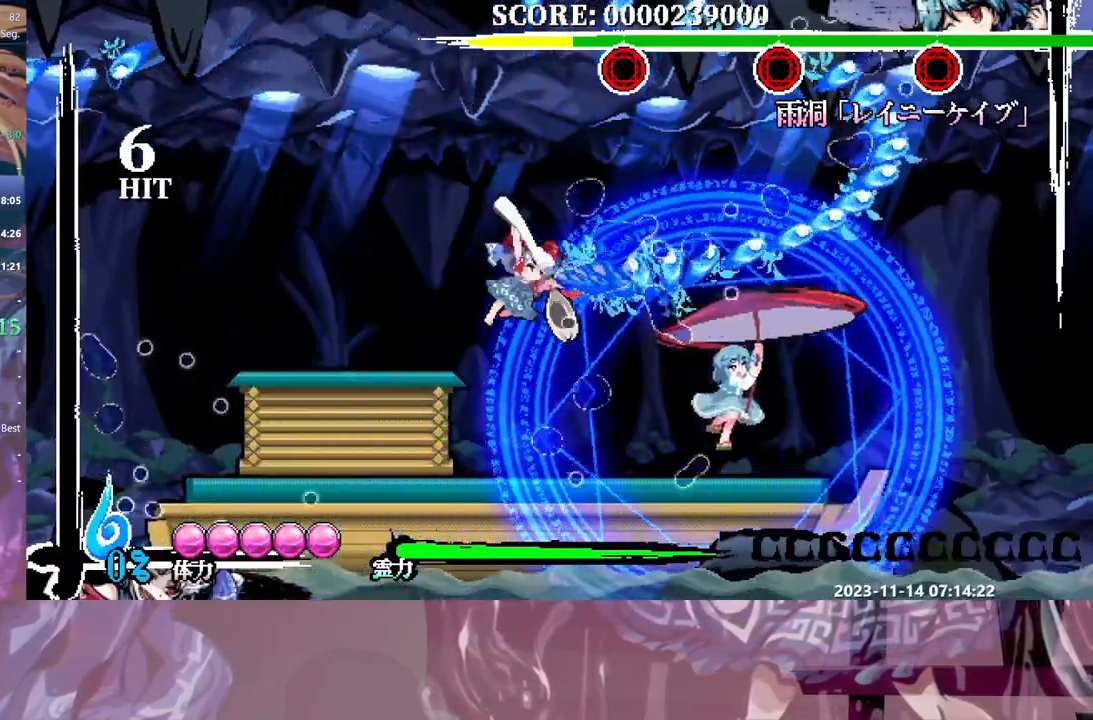
{"buttons": [], "events": []}
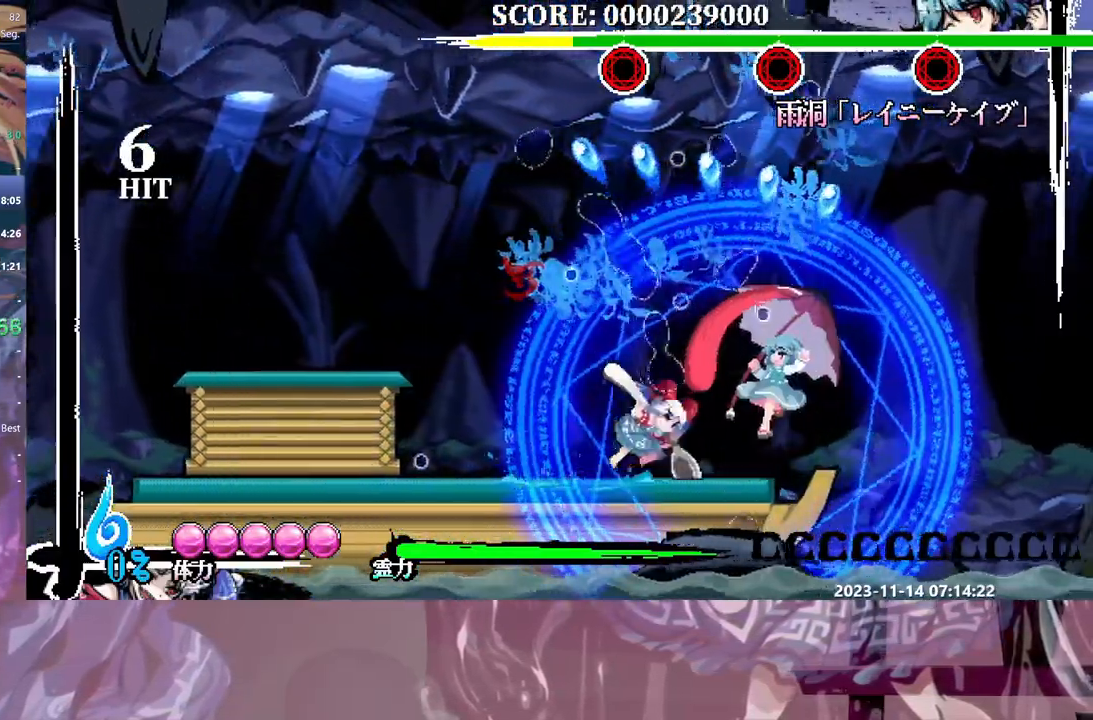
{"buttons": [], "events": [[233, "DPAD_UP", "down"], [250, "DPAD_UP", "up"]]}
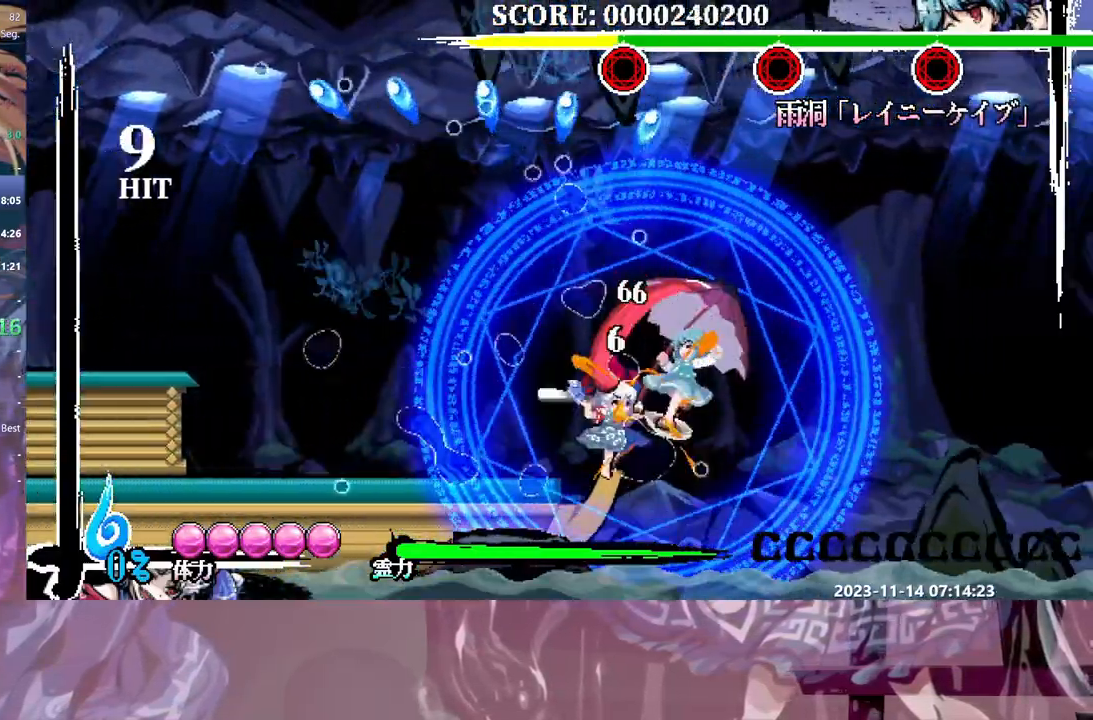
{"buttons": [], "events": []}
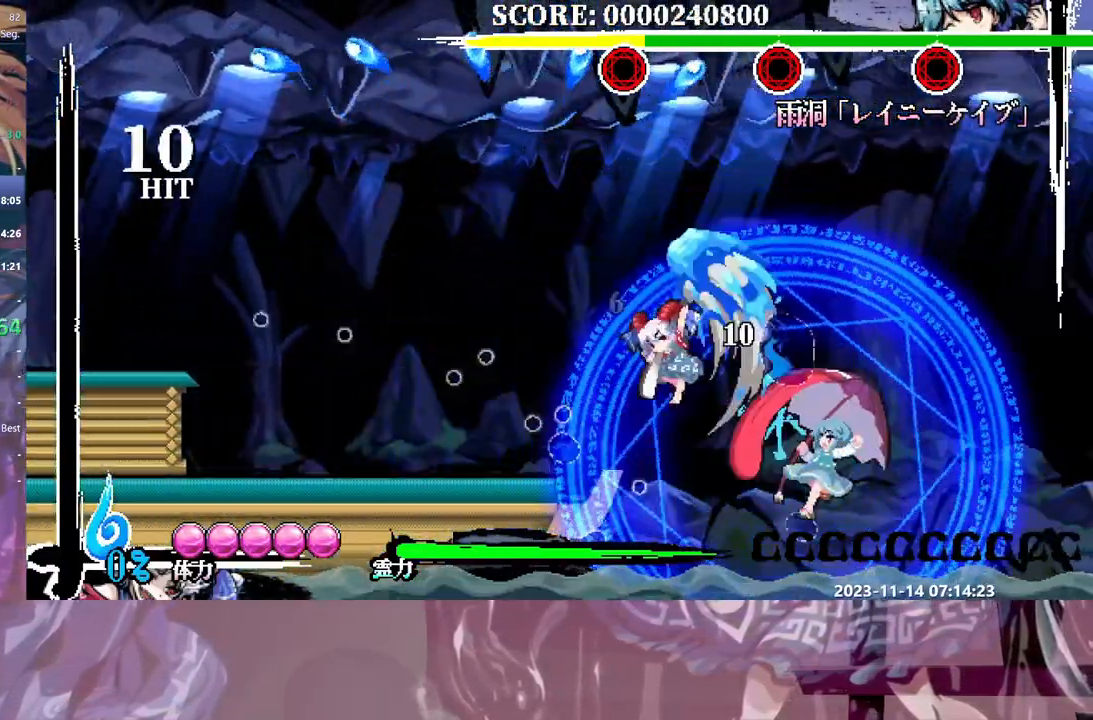
{"buttons": [], "events": [[50, "DPAD_RIGHT", "down"], [450, "DPAD_RIGHT", "up"]]}
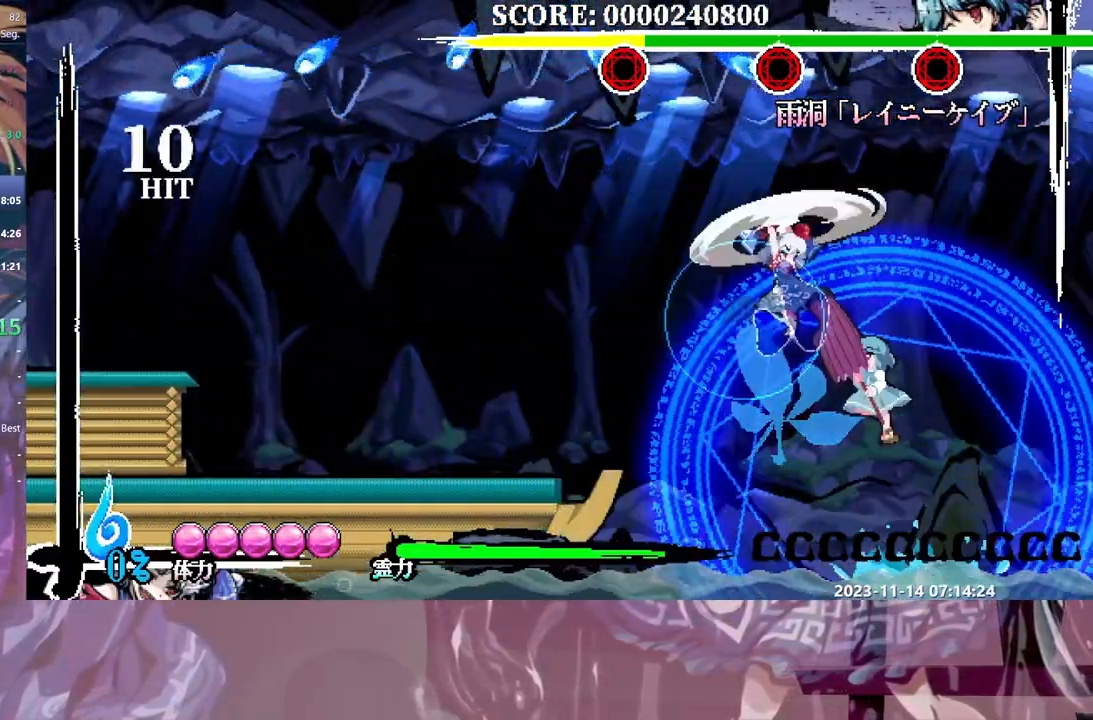
{"buttons": [], "events": []}
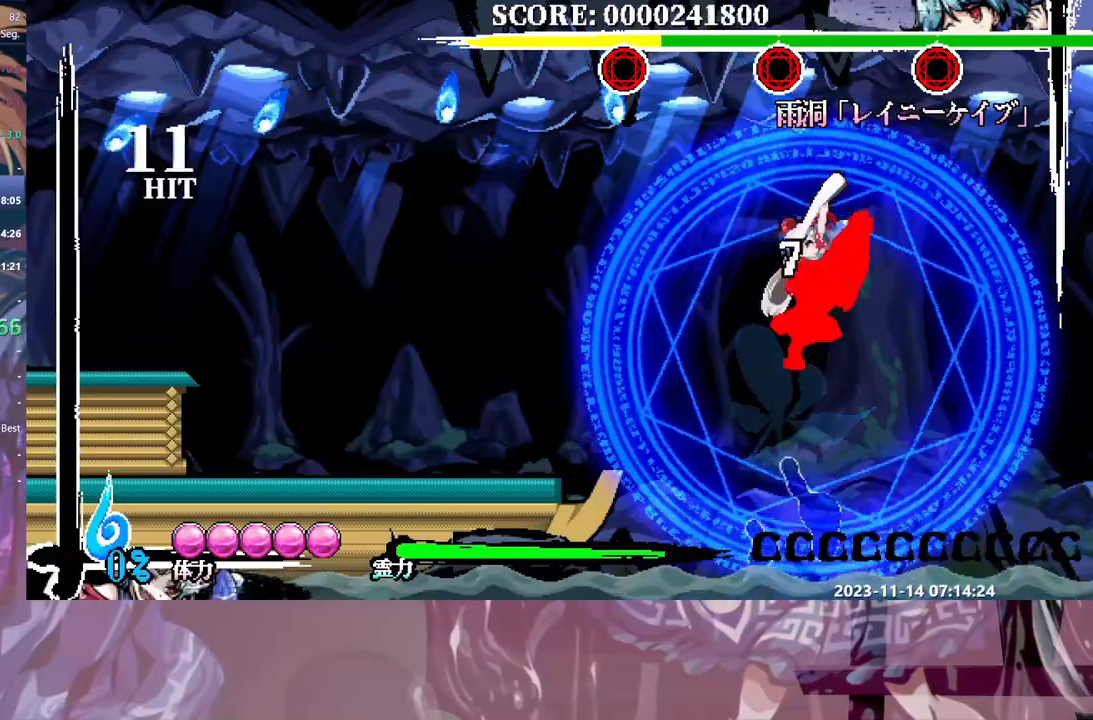
{"buttons": ["DPAD_RIGHT"], "events": [[350, "DPAD_RIGHT", "down"]]}
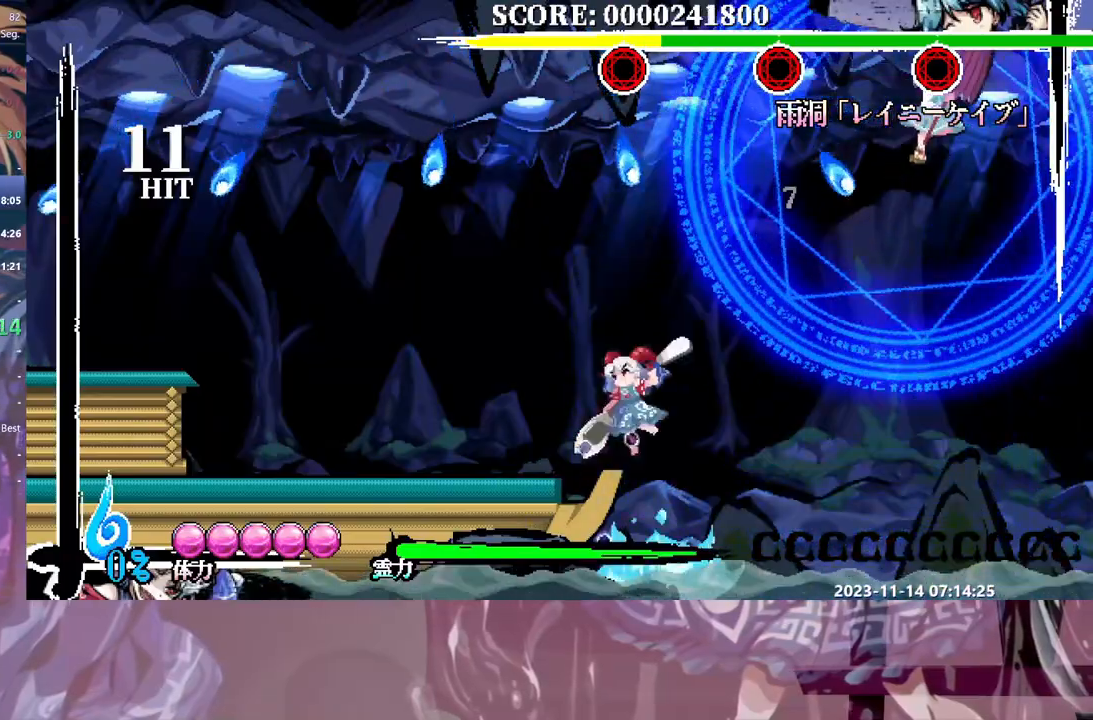
{"buttons": ["DPAD_RIGHT"], "events": []}
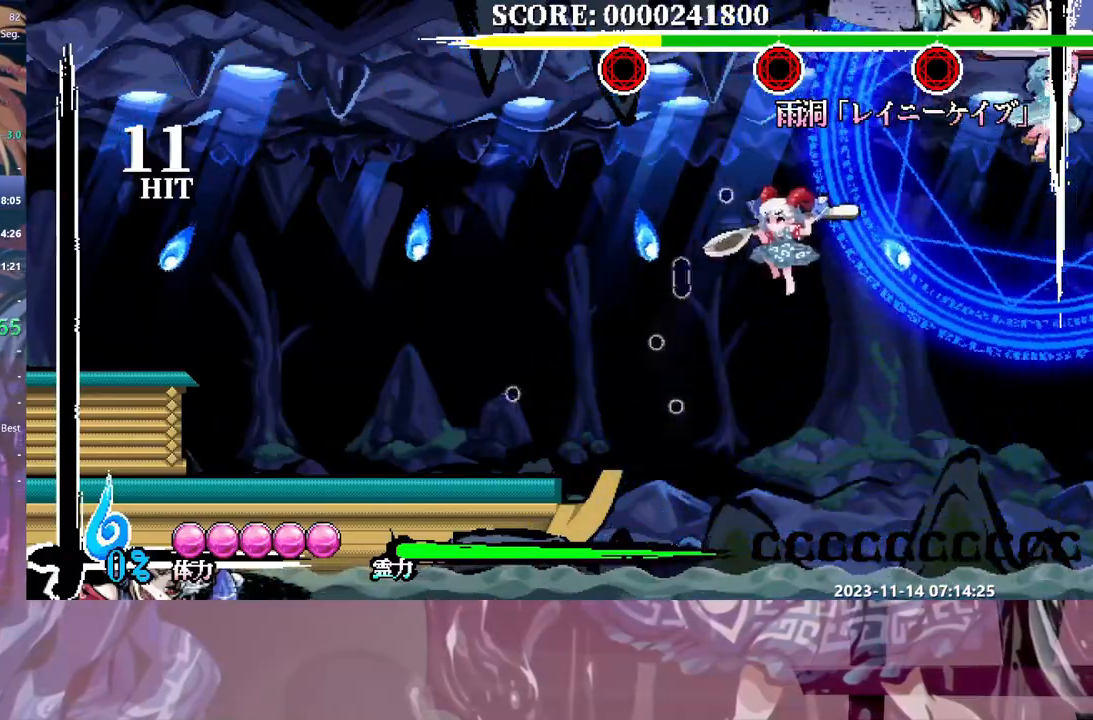
{"buttons": [], "events": [[33, "DPAD_RIGHT", "up"], [417, "DPAD_RIGHT", "down"], [483, "DPAD_RIGHT", "up"]]}
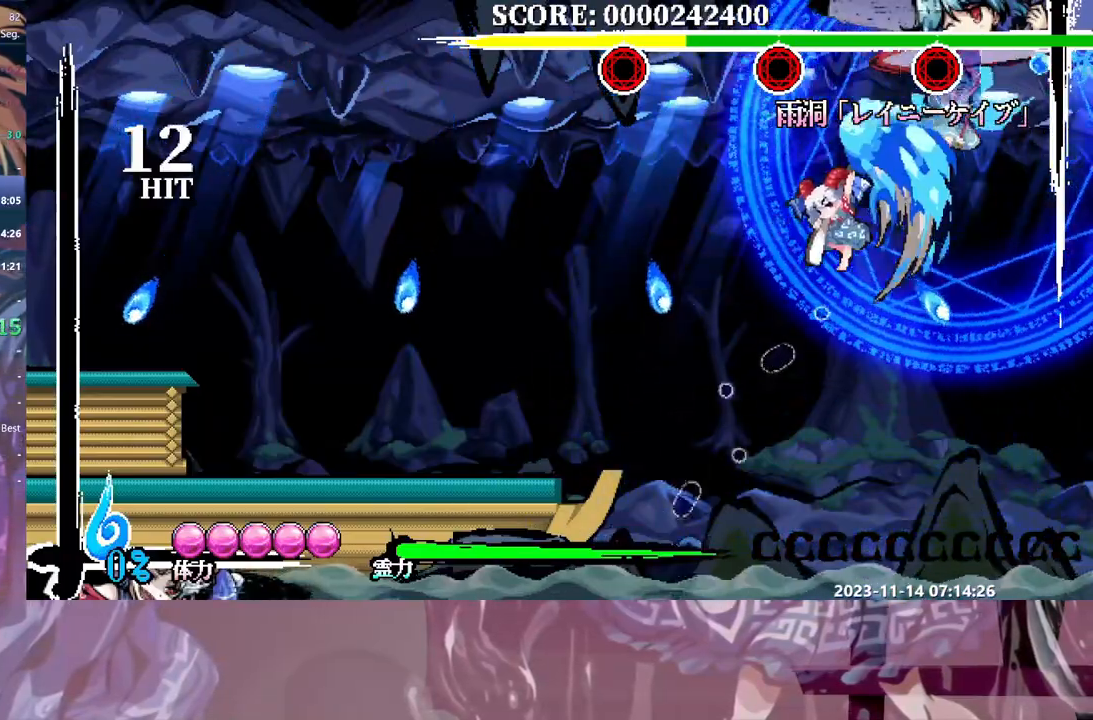
{"buttons": [], "events": []}
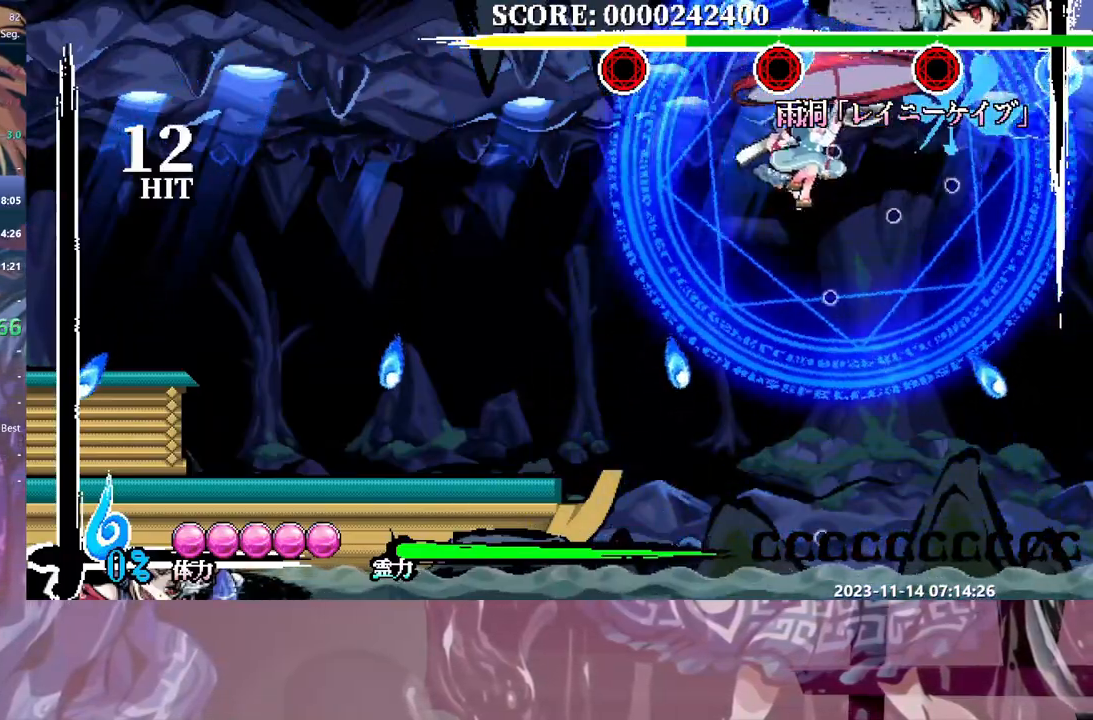
{"buttons": [], "events": []}
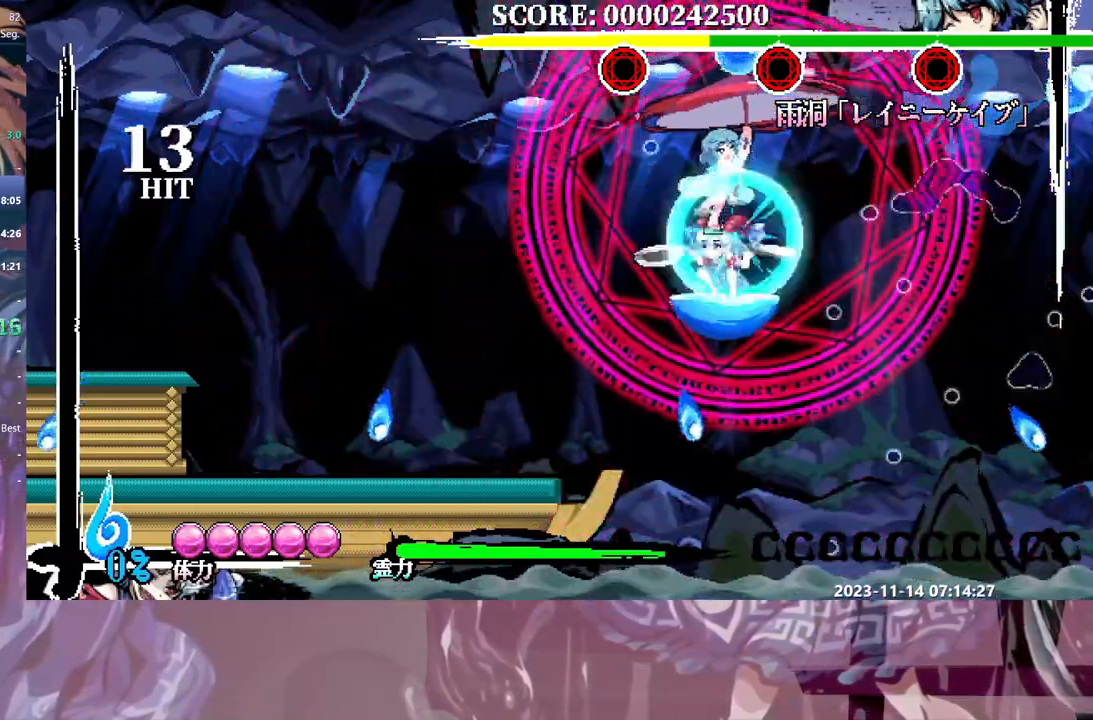
{"buttons": ["DPAD_RIGHT"], "events": [[483, "DPAD_RIGHT", "down"]]}
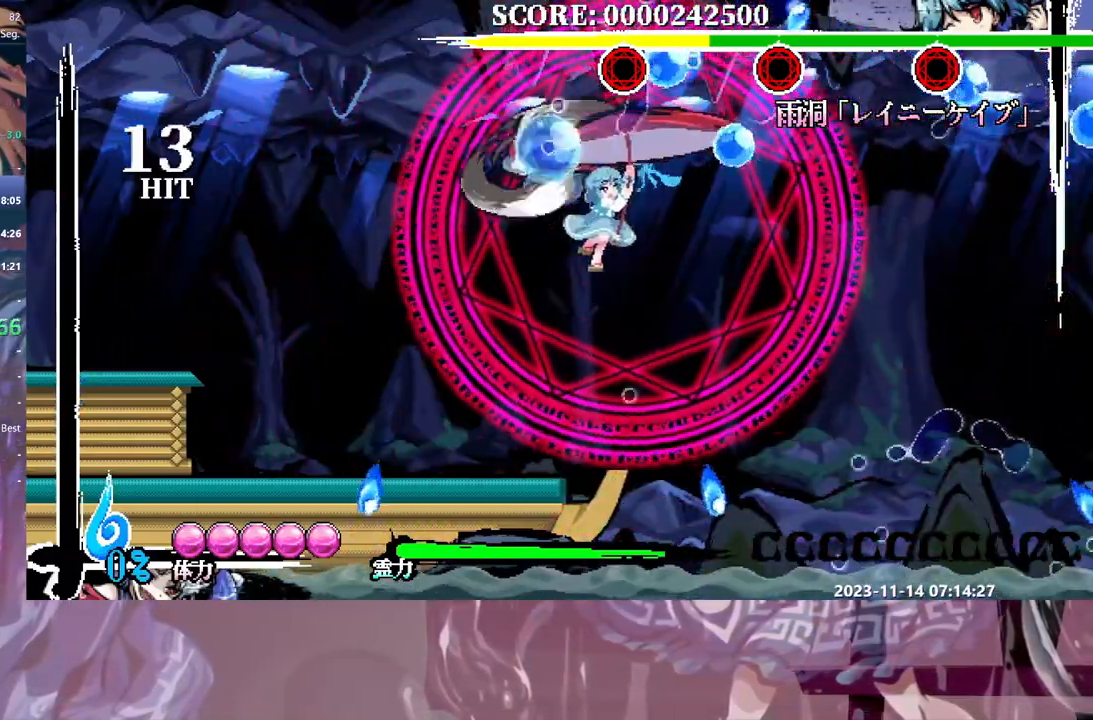
{"buttons": [], "events": [[133, "DPAD_RIGHT", "up"]]}
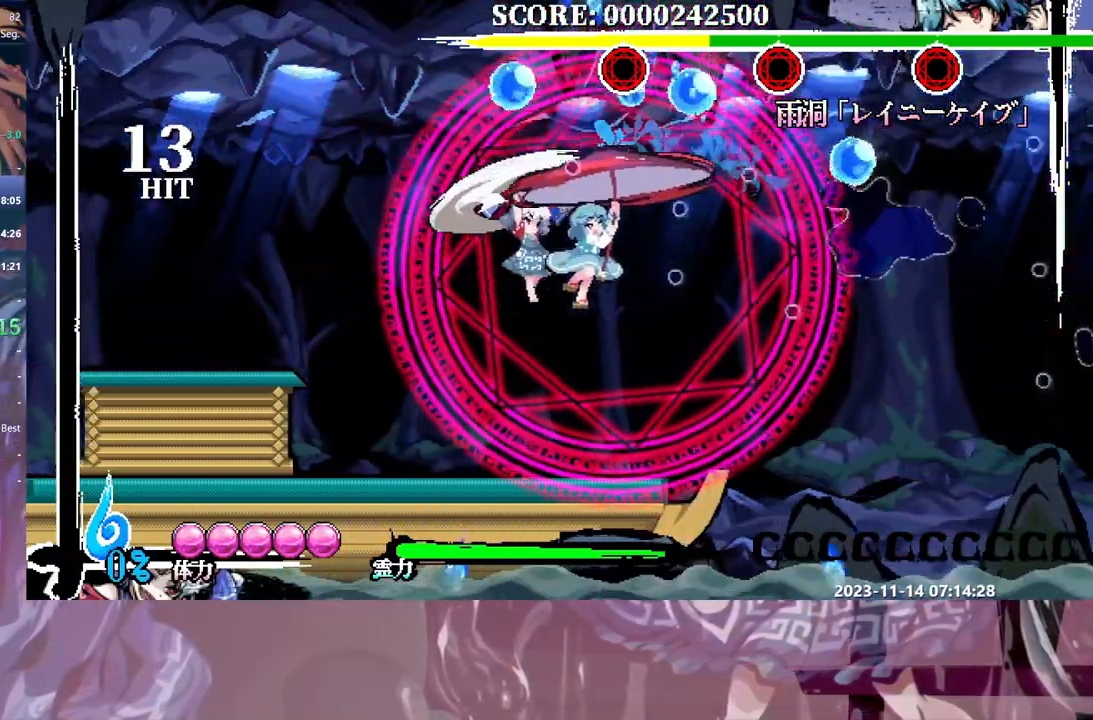
{"buttons": [], "events": []}
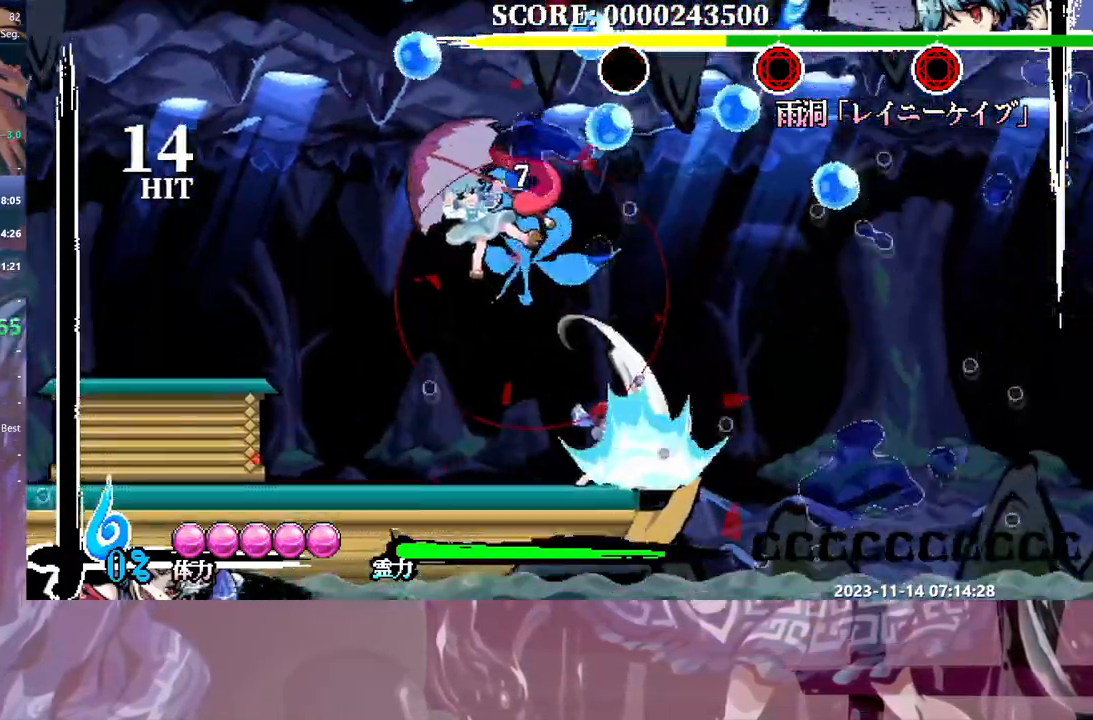
{"buttons": [], "events": []}
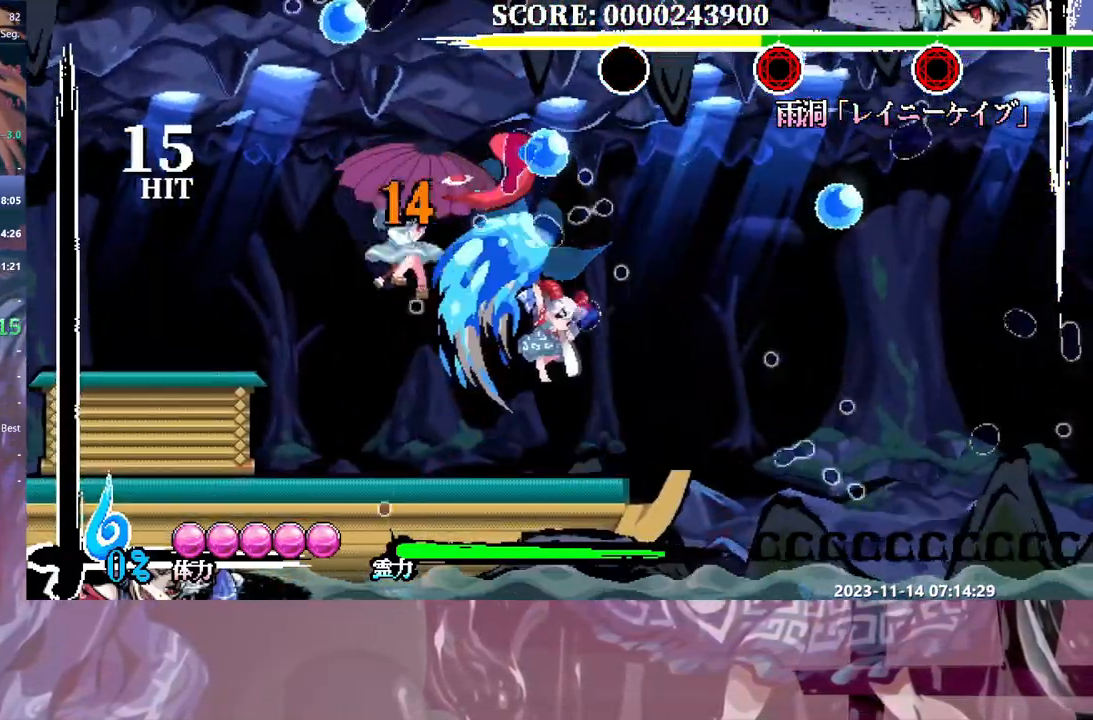
{"buttons": [], "events": []}
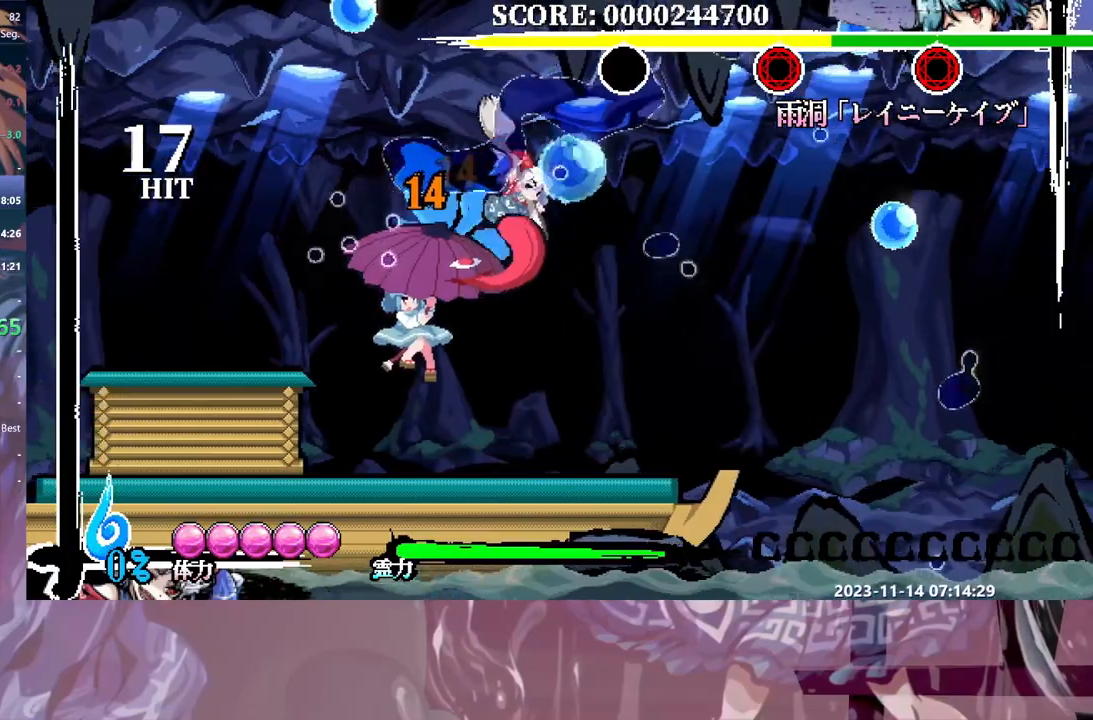
{"buttons": [], "events": []}
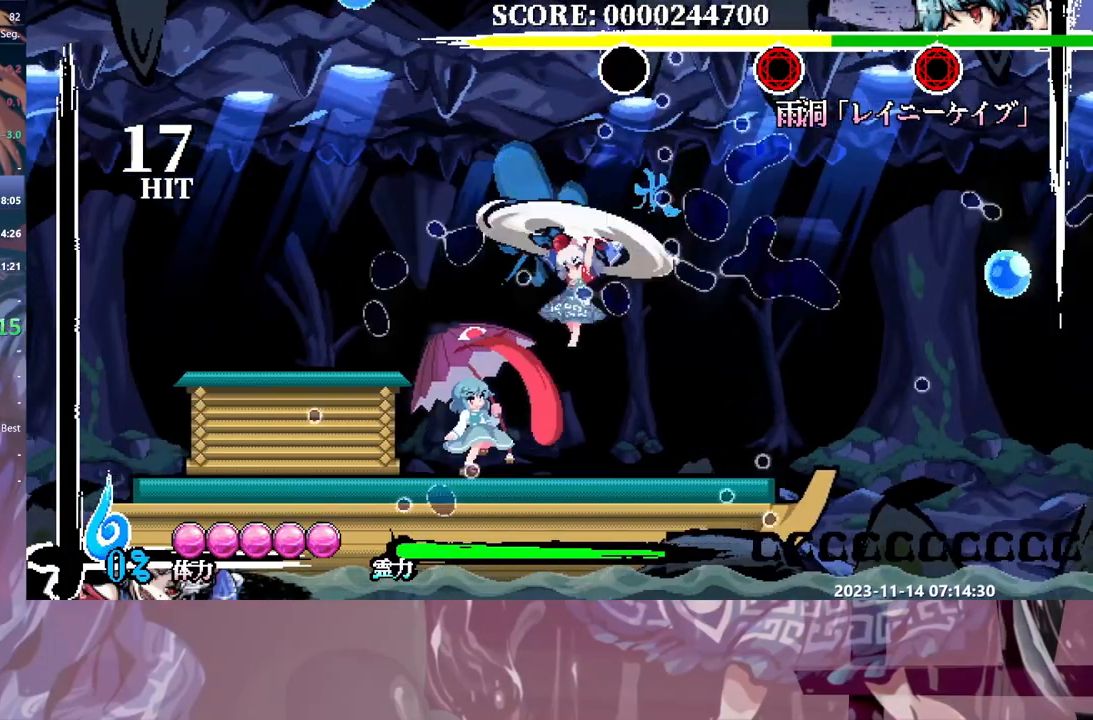
{"buttons": [], "events": []}
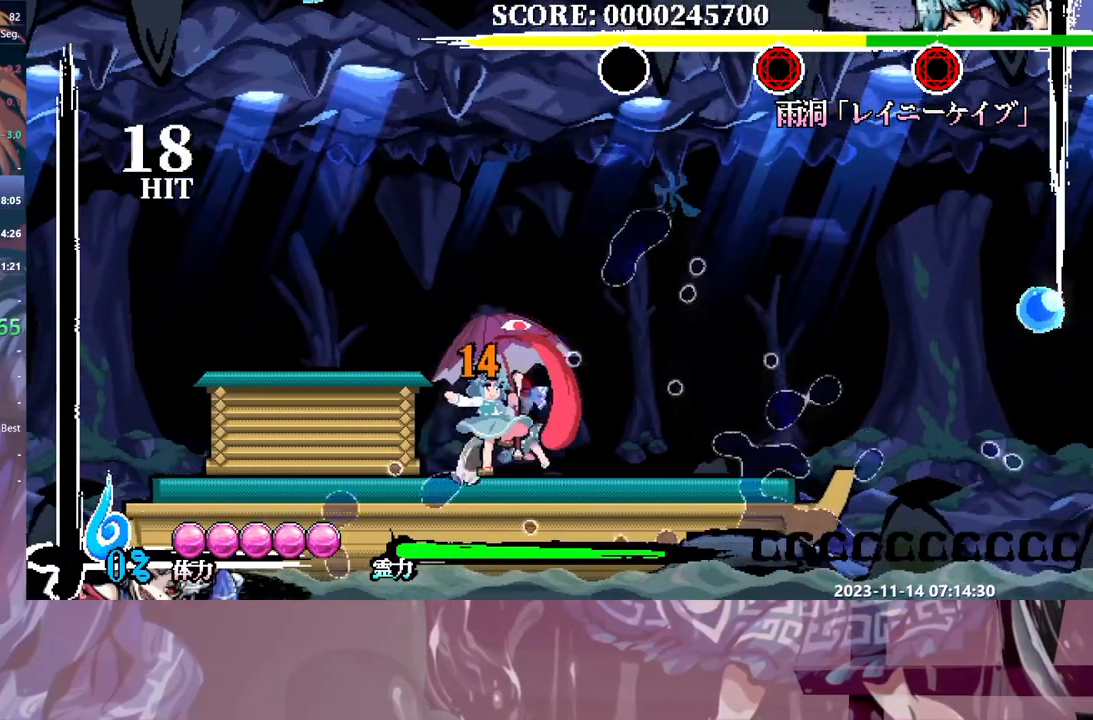
{"buttons": [], "events": [[33, "DPAD_UP", "down"], [350, "DPAD_UP", "up"]]}
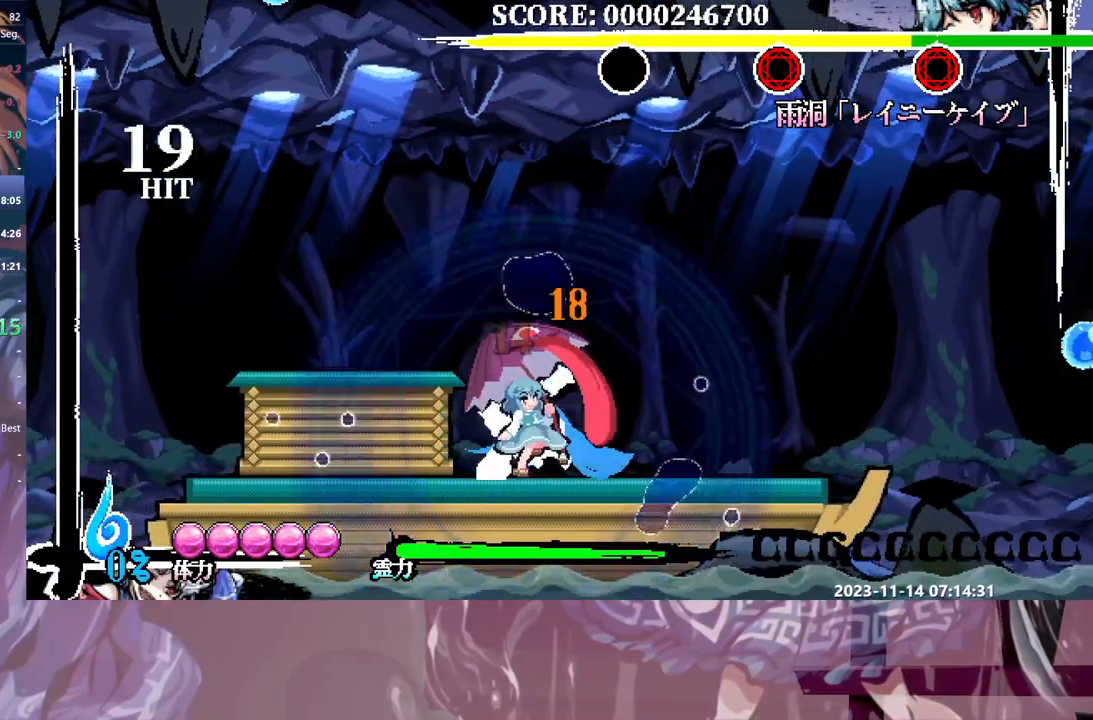
{"buttons": ["DPAD_RIGHT"], "events": [[67, "DPAD_UP", "down"], [100, "DPAD_UP", "up"], [483, "DPAD_RIGHT", "down"]]}
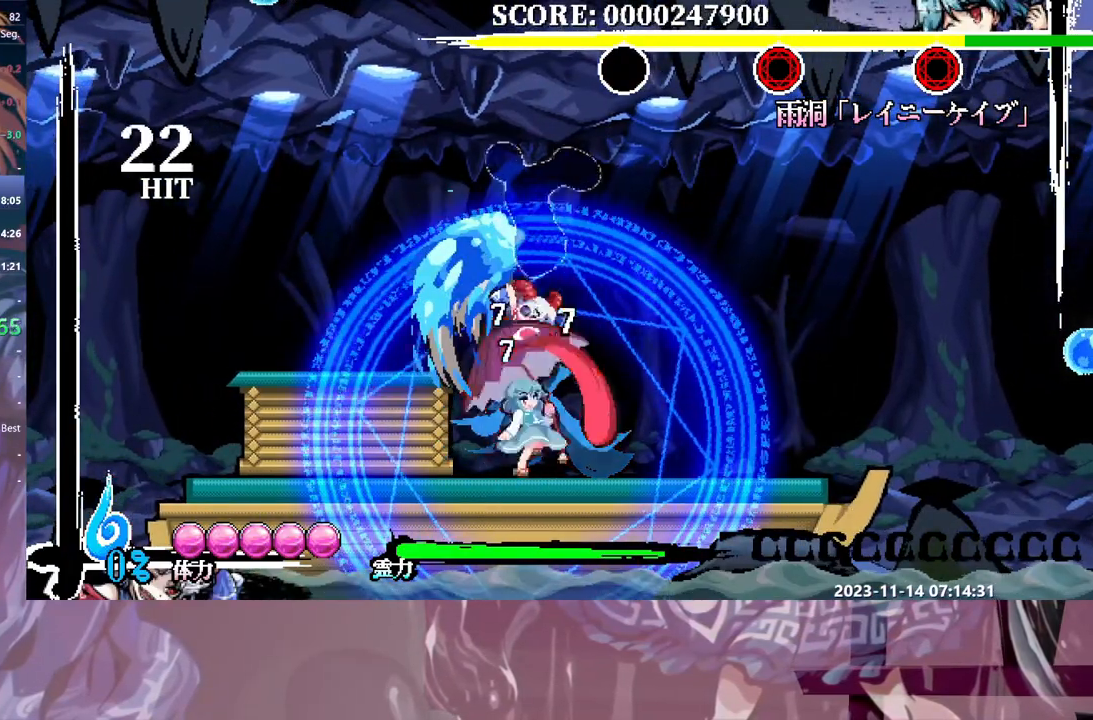
{"buttons": [], "events": [[367, "DPAD_RIGHT", "up"]]}
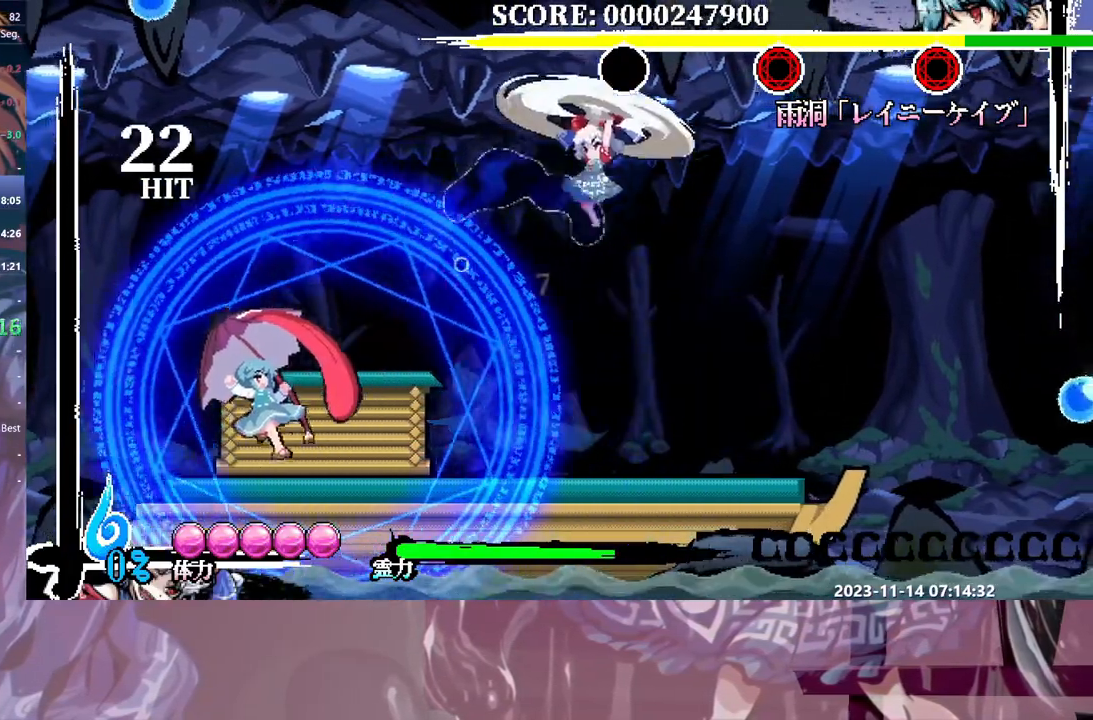
{"buttons": ["DPAD_DOWN"], "events": [[367, "DPAD_DOWN", "down"]]}
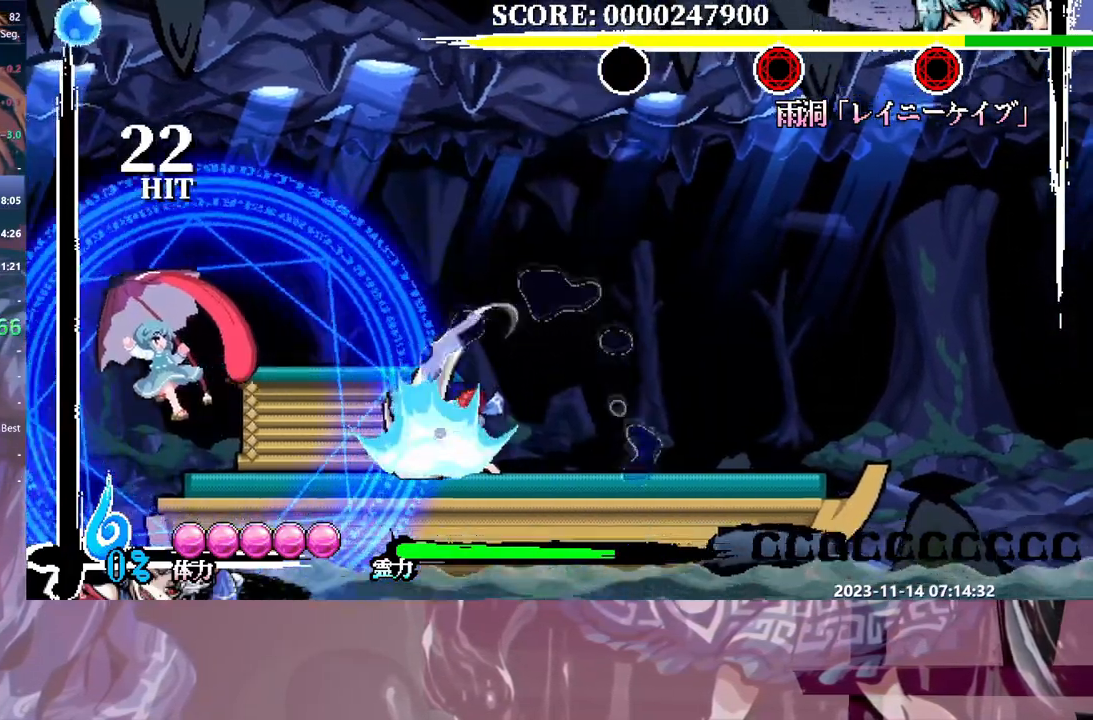
{"buttons": [], "events": [[333, "DPAD_DOWN", "up"]]}
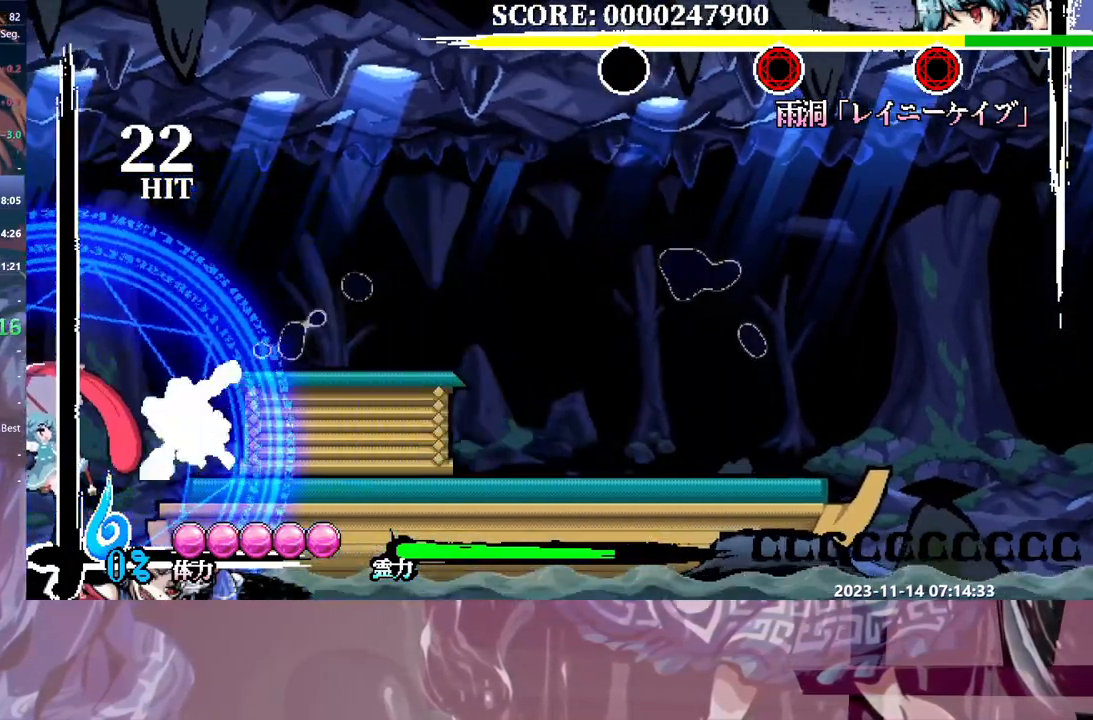
{"buttons": [], "events": []}
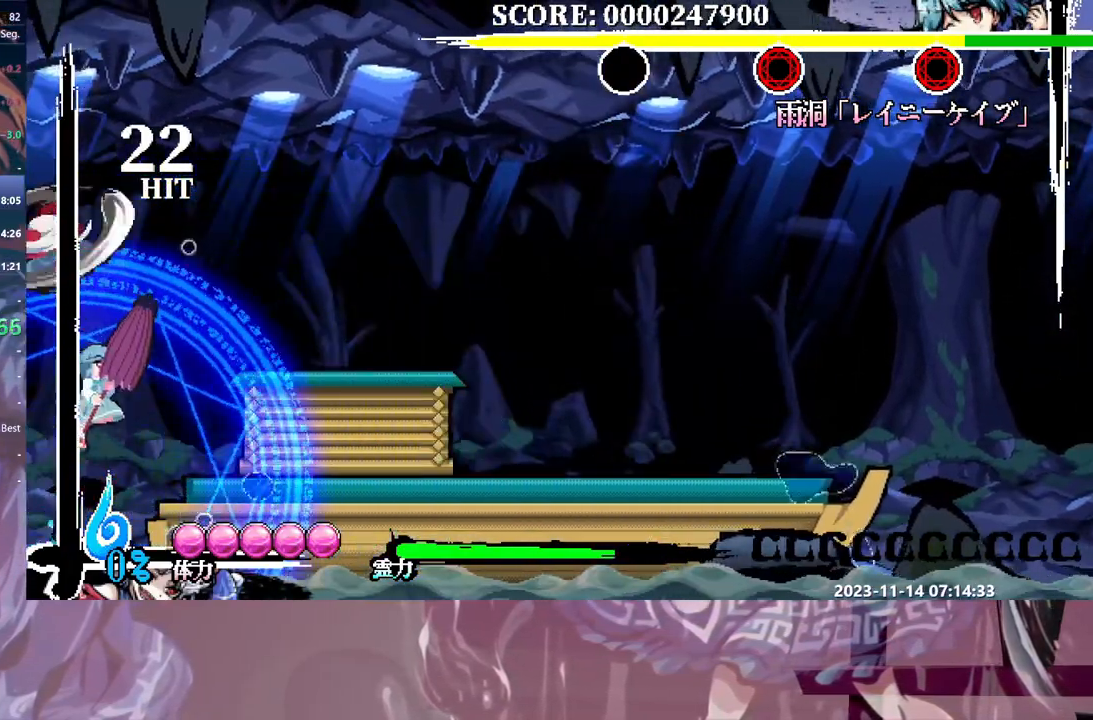
{"buttons": ["DPAD_RIGHT"], "events": [[117, "DPAD_RIGHT", "down"]]}
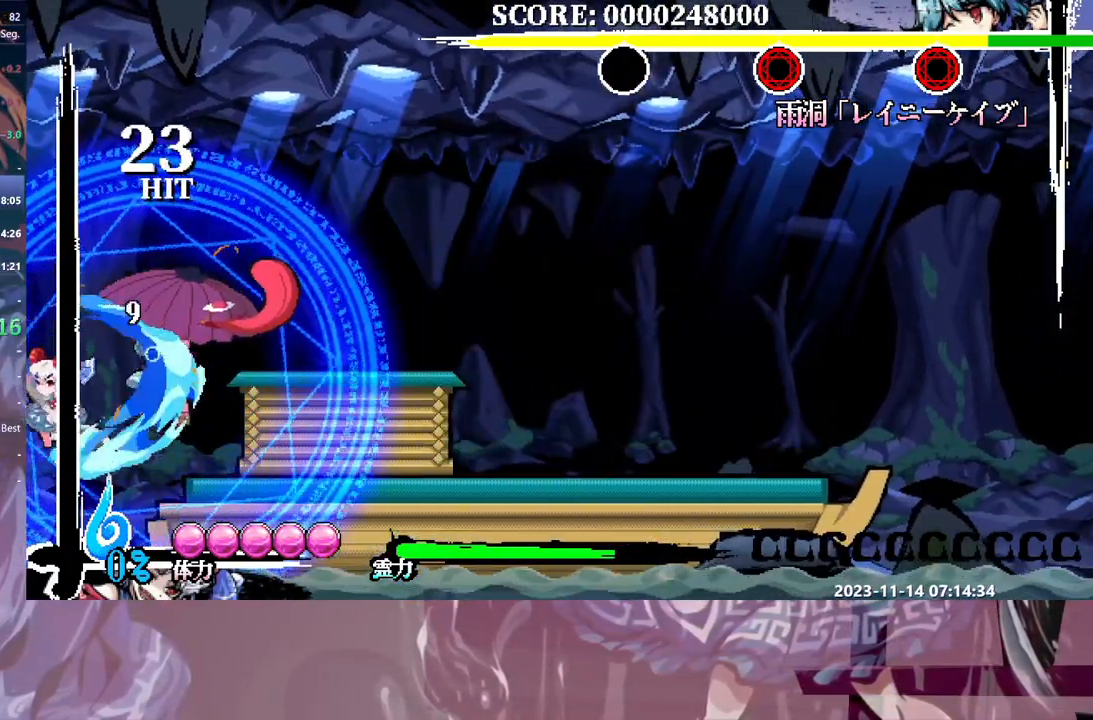
{"buttons": [], "events": [[17, "DPAD_RIGHT", "up"], [250, "DPAD_RIGHT", "down"], [417, "DPAD_RIGHT", "up"]]}
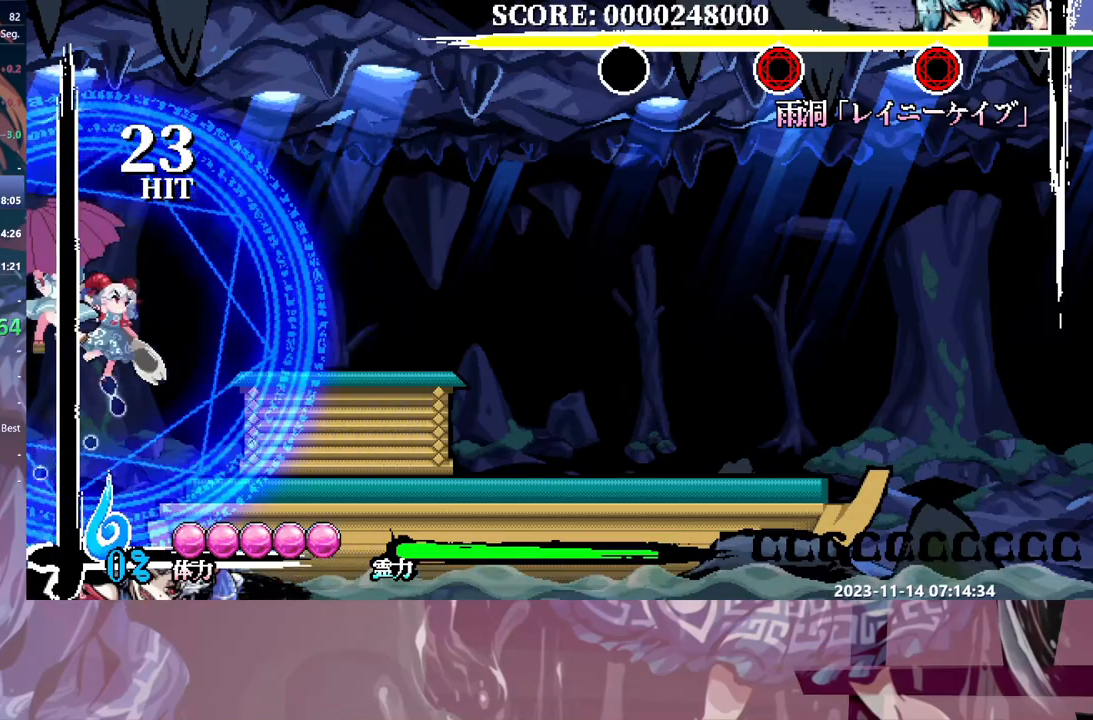
{"buttons": [], "events": []}